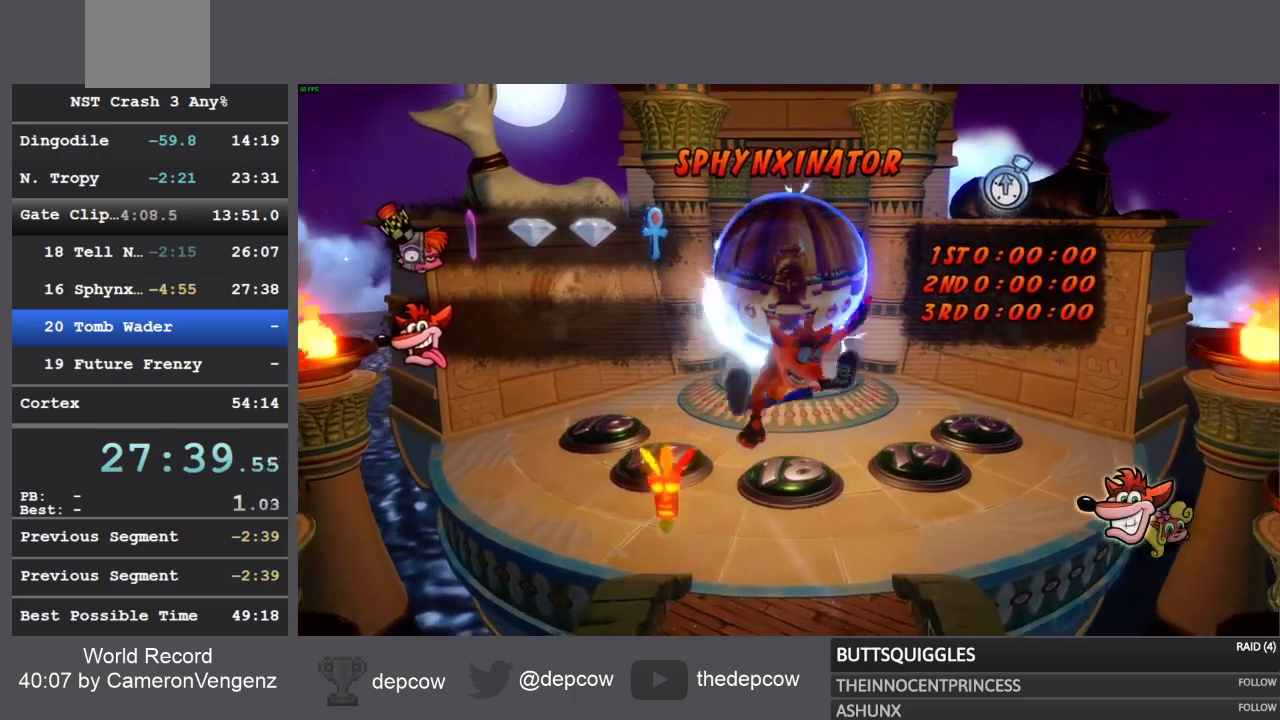
Gameplay with a controller (PlayStation layout); each line is a JSON object with the inputs held at the frame after it. "events" lists button and stick changes between this image and that frame as [ms after this image, input, new state], when the widget could be followed in between.
{"buttons": [], "left_stick": "up-right", "right_stick": "center", "events": [[33, "left_stick", "up-right"]]}
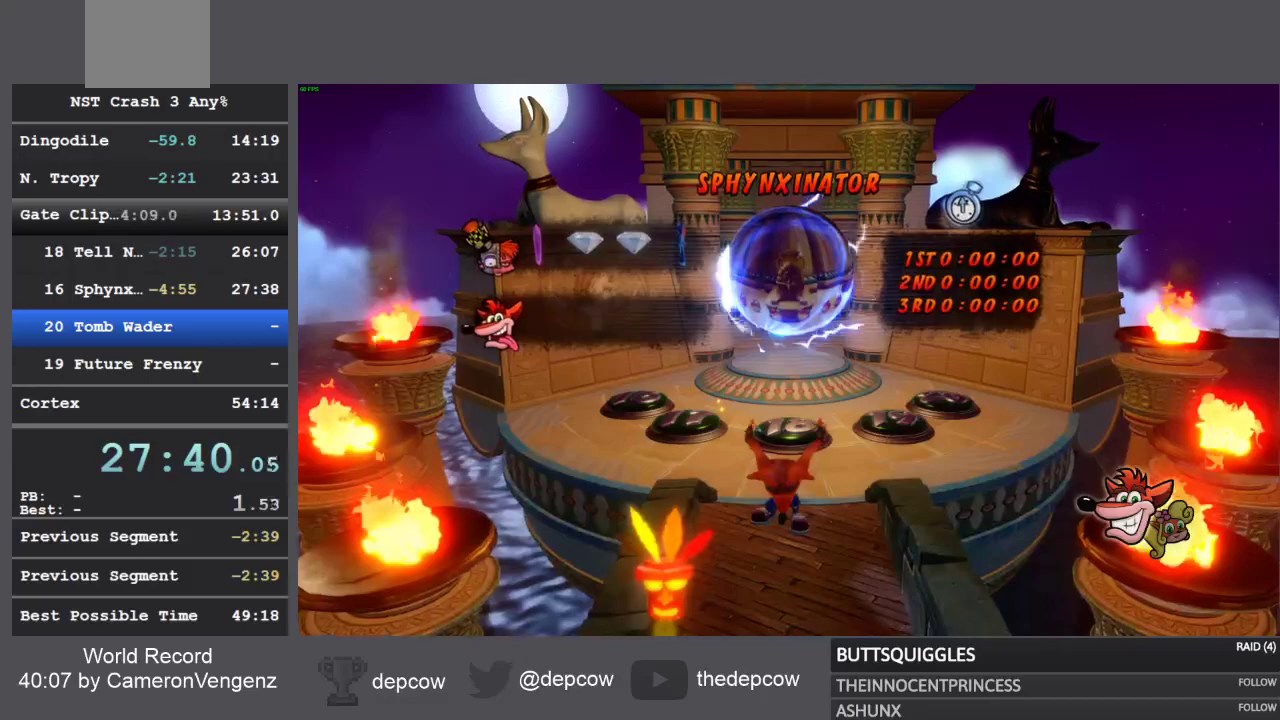
{"buttons": [], "left_stick": "up-right", "right_stick": "center", "events": []}
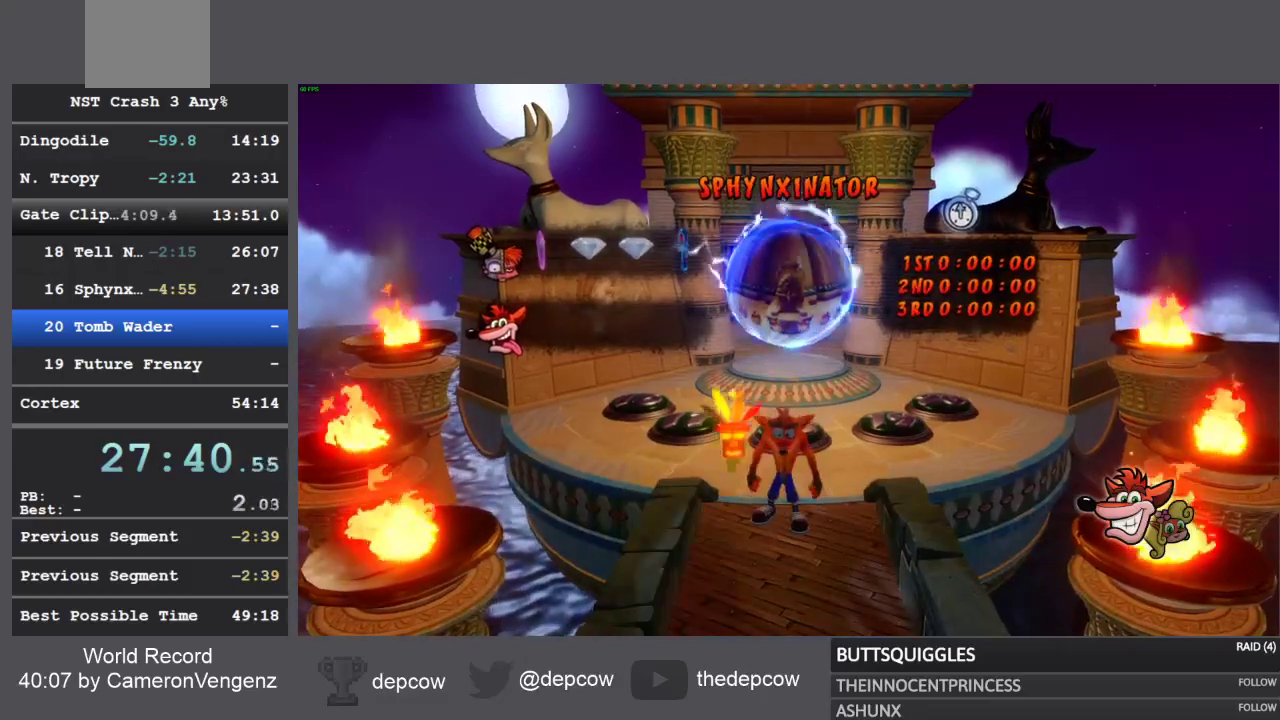
{"buttons": [], "left_stick": "up-right", "right_stick": "center", "events": []}
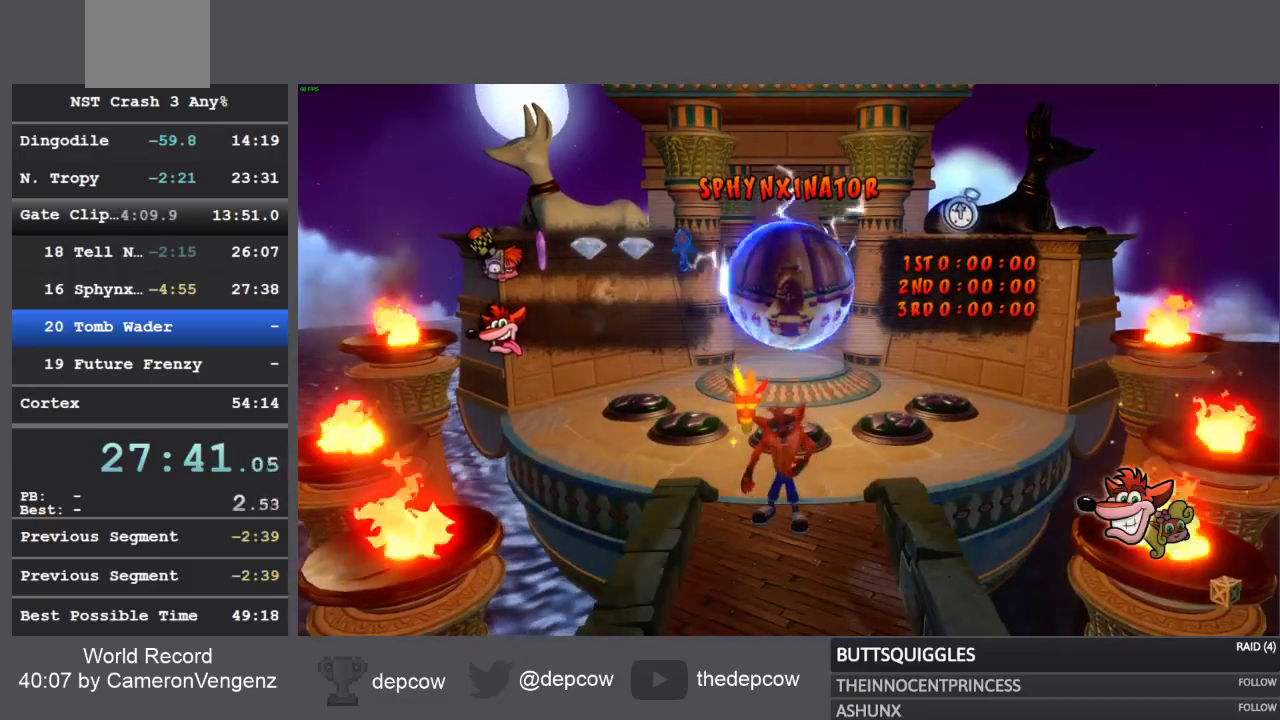
{"buttons": [], "left_stick": "up-right", "right_stick": "center", "events": []}
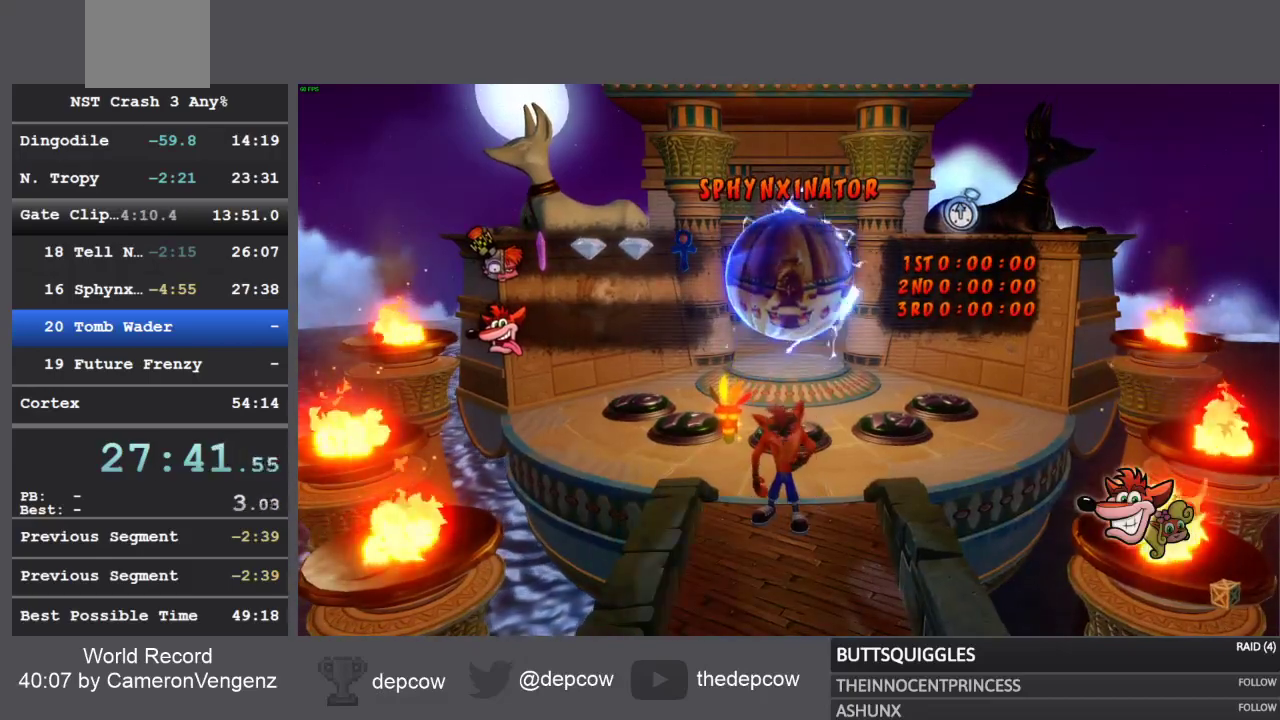
{"buttons": [], "left_stick": "up-right", "right_stick": "center", "events": []}
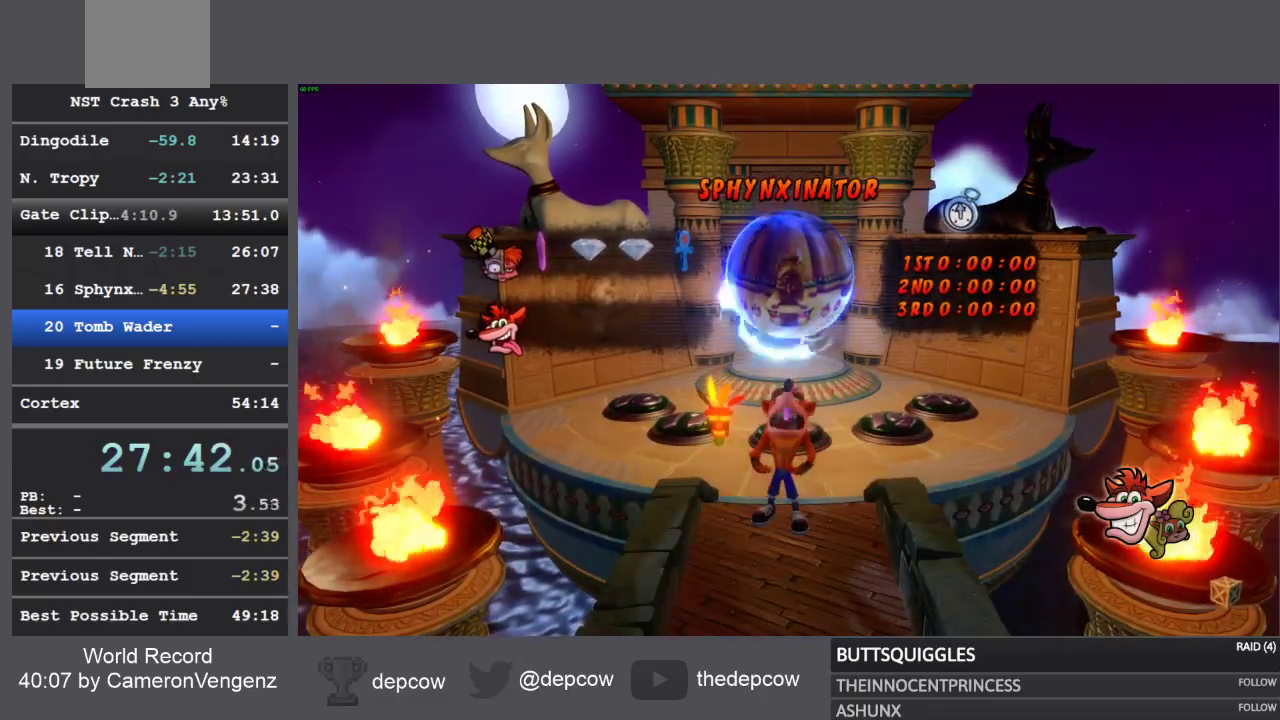
{"buttons": [], "left_stick": "up-right", "right_stick": "center", "events": []}
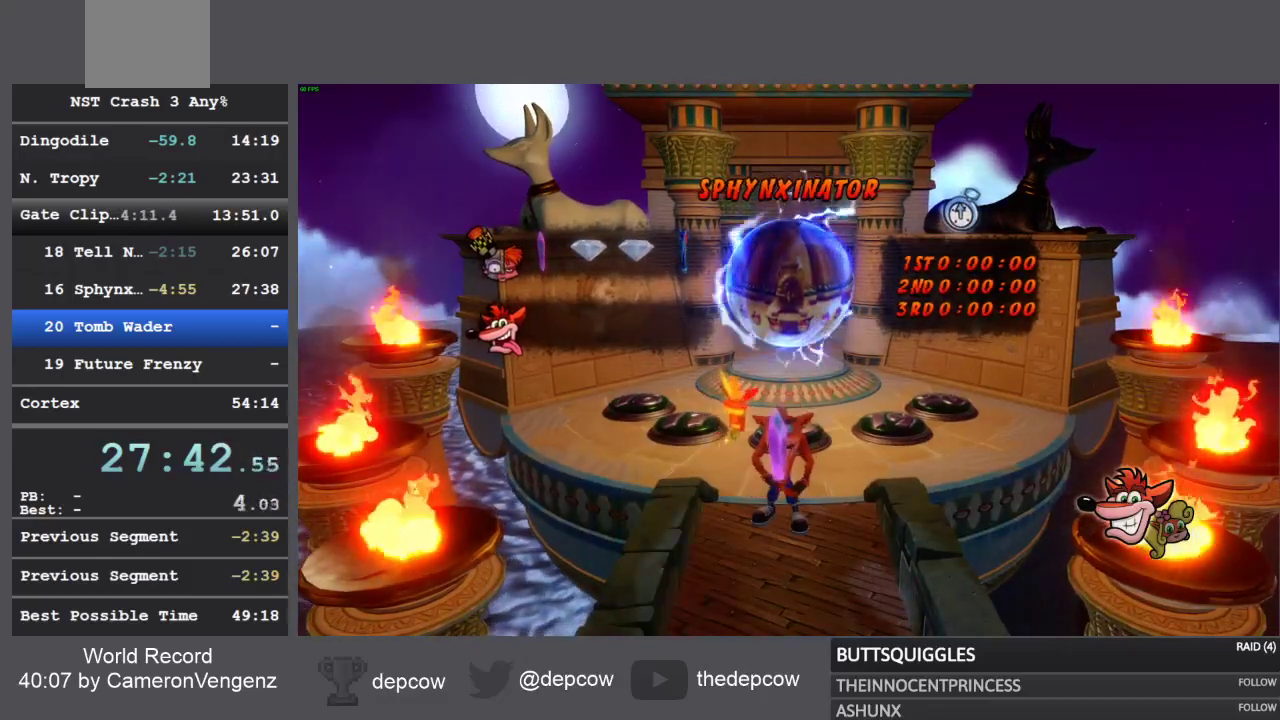
{"buttons": [], "left_stick": "up-right", "right_stick": "center", "events": []}
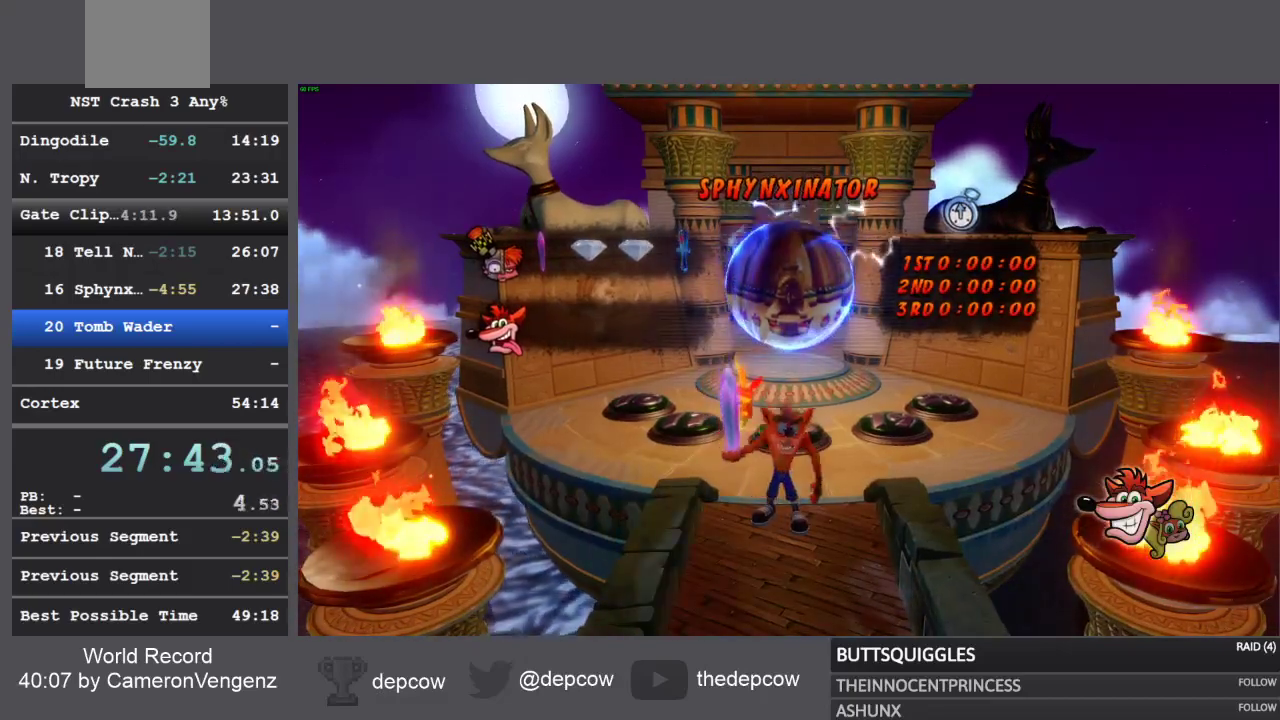
{"buttons": [], "left_stick": "up-right", "right_stick": "center", "events": []}
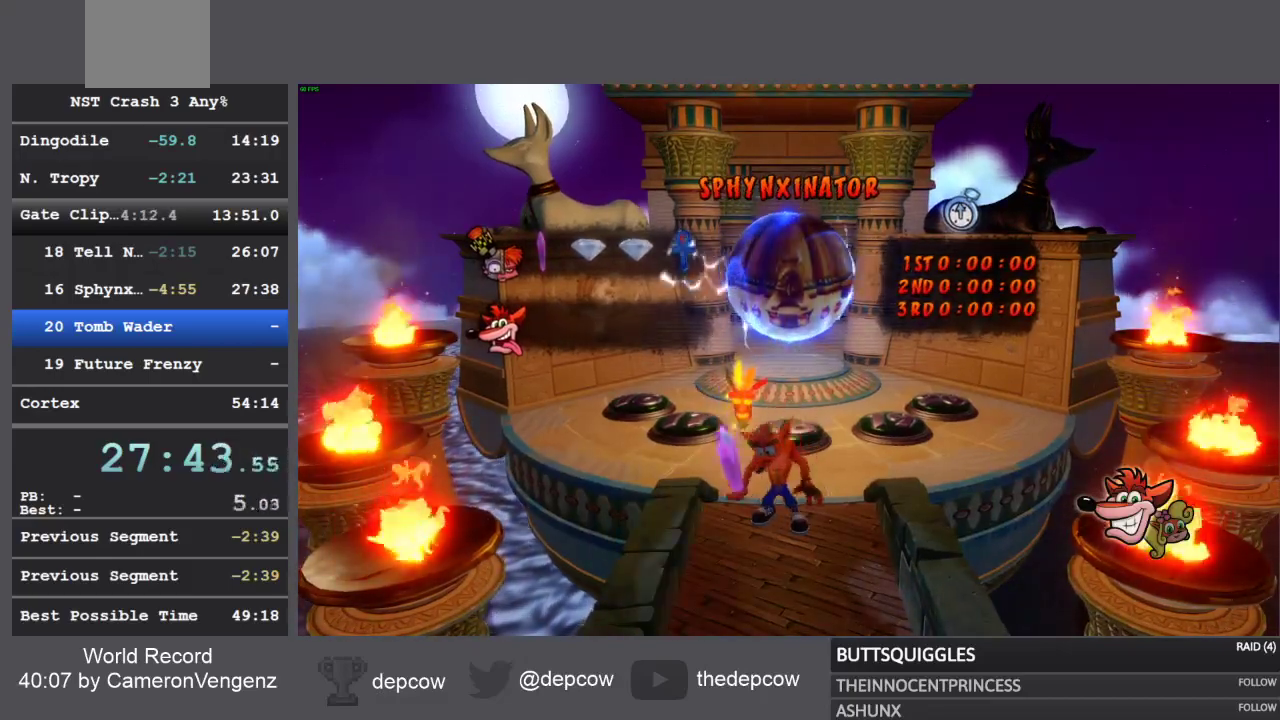
{"buttons": [], "left_stick": "up-right", "right_stick": "center", "events": []}
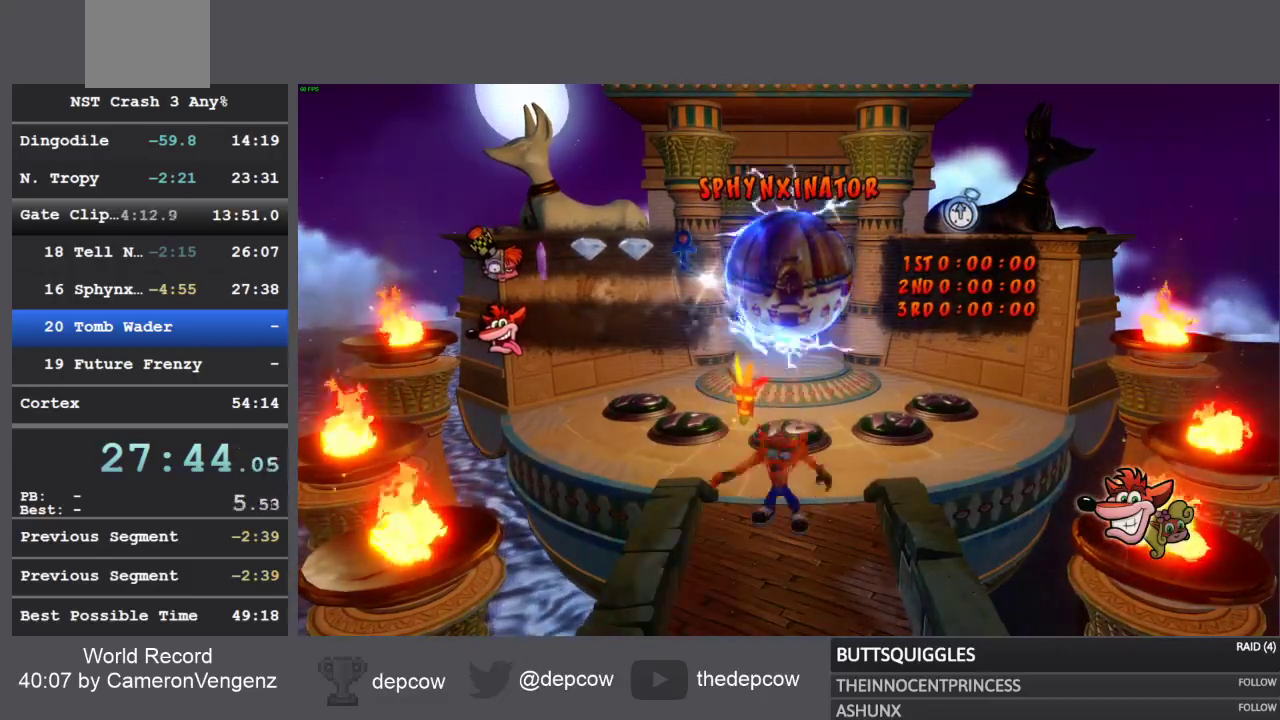
{"buttons": [], "left_stick": "up-right", "right_stick": "center", "events": [[333, "R1", "down"], [483, "R1", "up"]]}
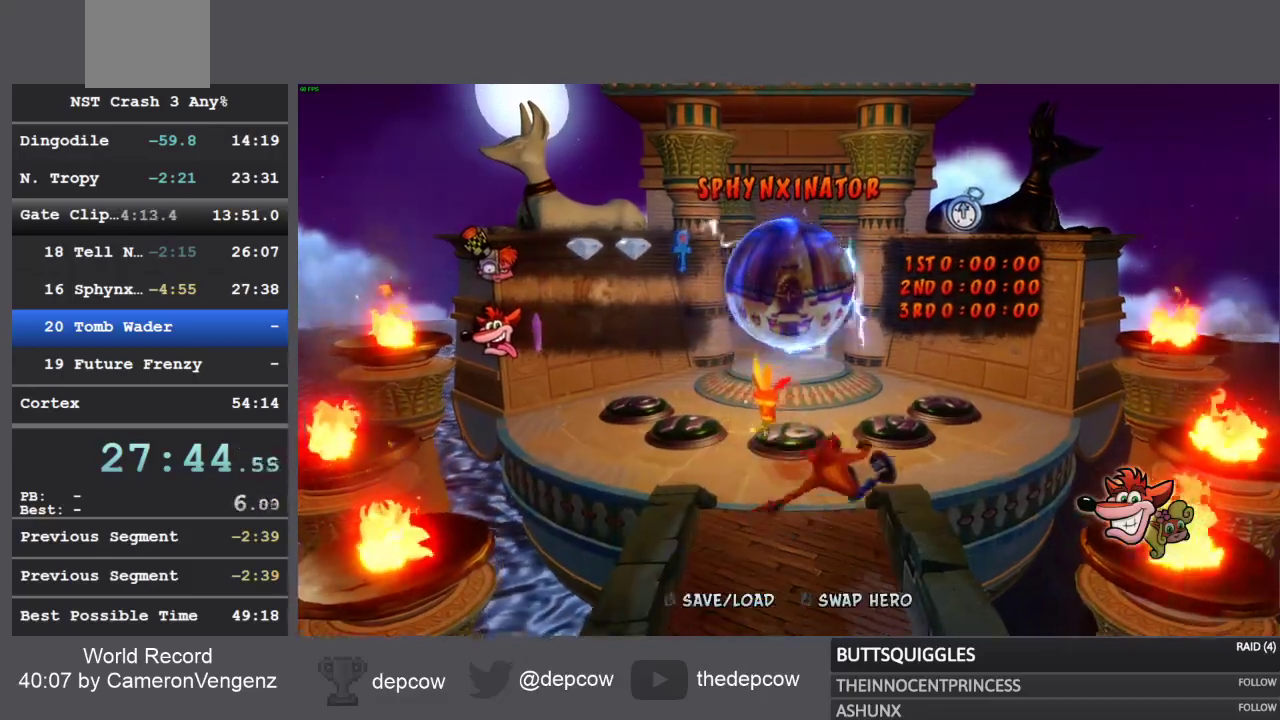
{"buttons": ["R1"], "left_stick": "up-right", "right_stick": "center", "events": [[50, "SQUARE", "down"], [267, "SQUARE", "up"], [500, "R1", "down"]]}
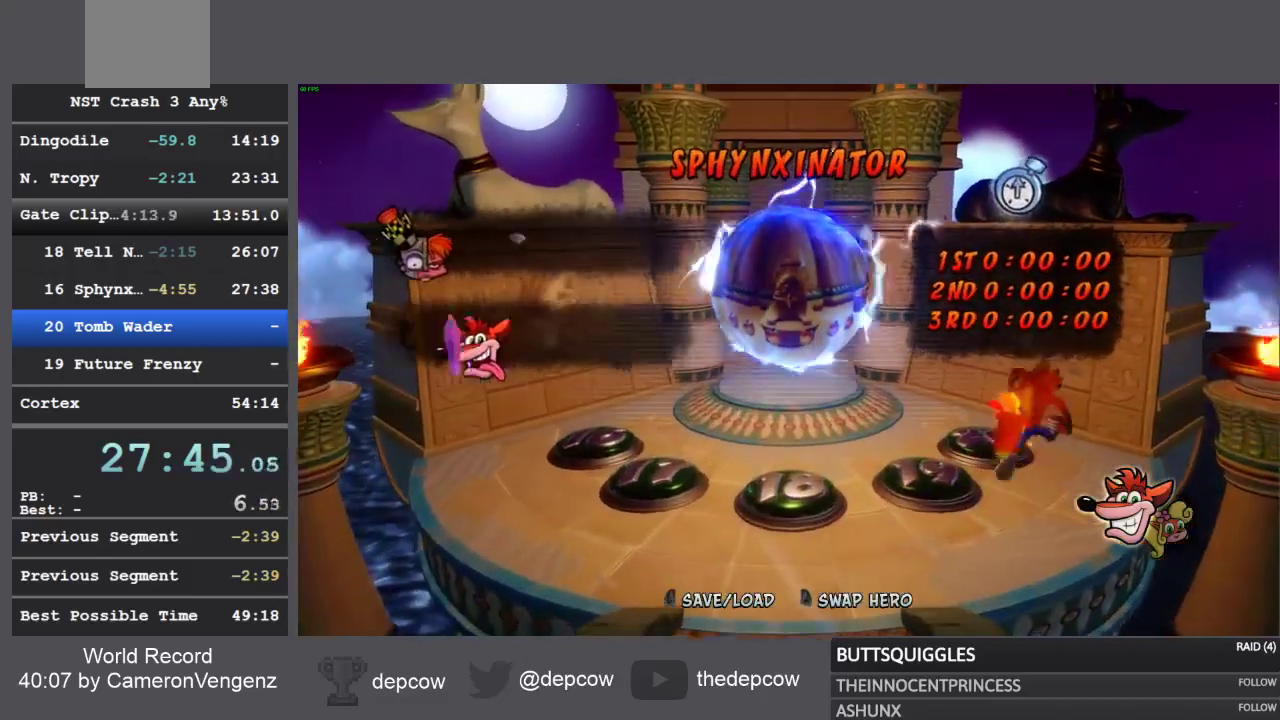
{"buttons": [], "left_stick": "up-right", "right_stick": "center", "events": [[150, "R1", "up"], [233, "SQUARE", "down"], [450, "SQUARE", "up"]]}
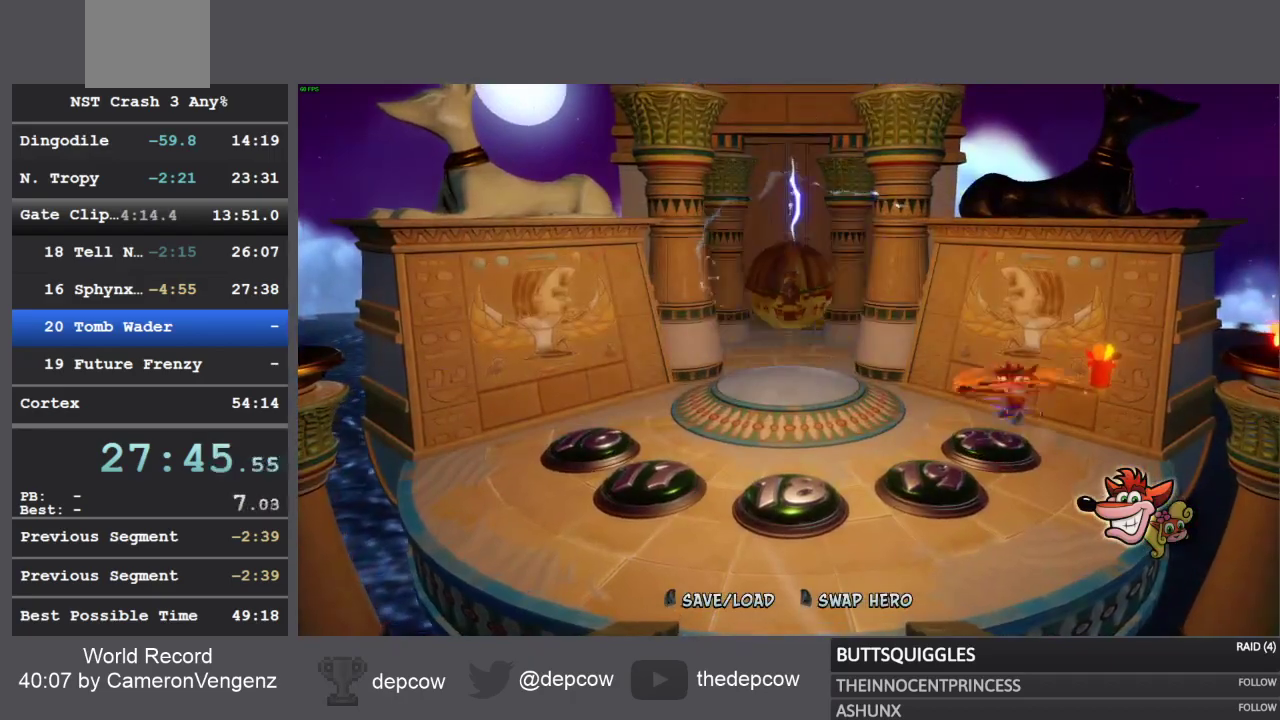
{"buttons": [], "left_stick": "up", "right_stick": "center", "events": [[350, "left_stick", "up"]]}
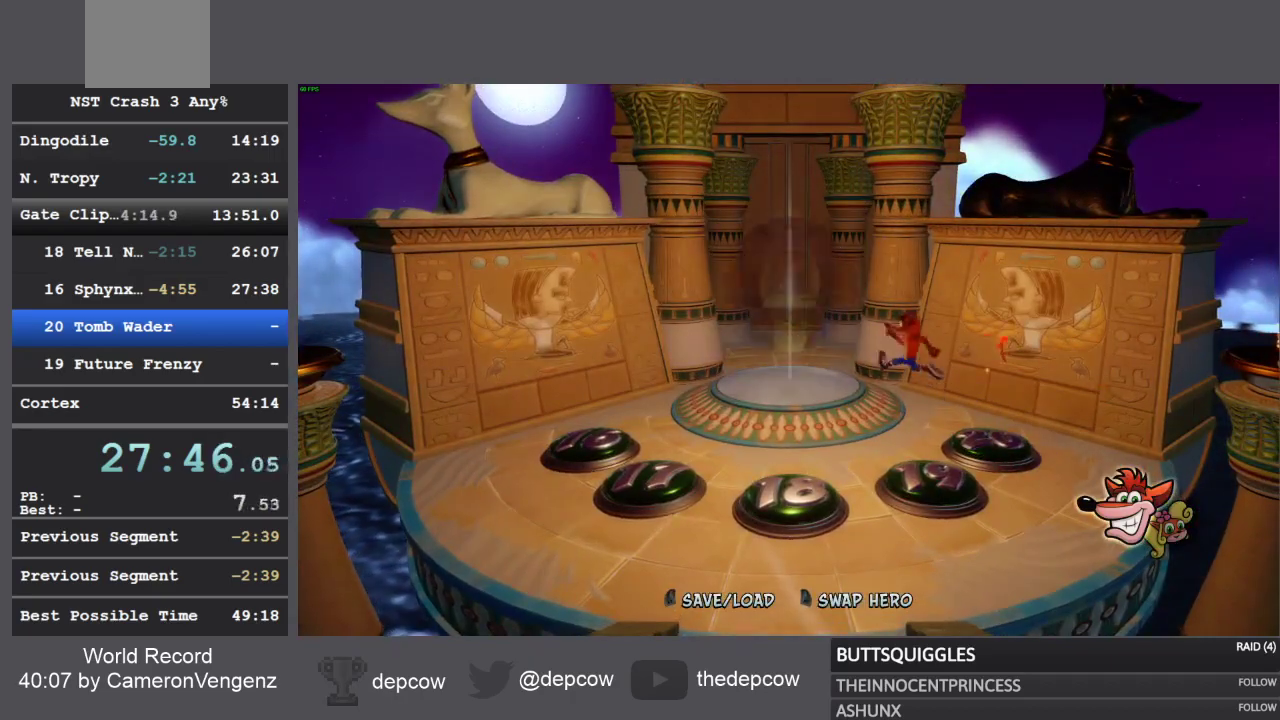
{"buttons": [], "left_stick": "up", "right_stick": "center", "events": []}
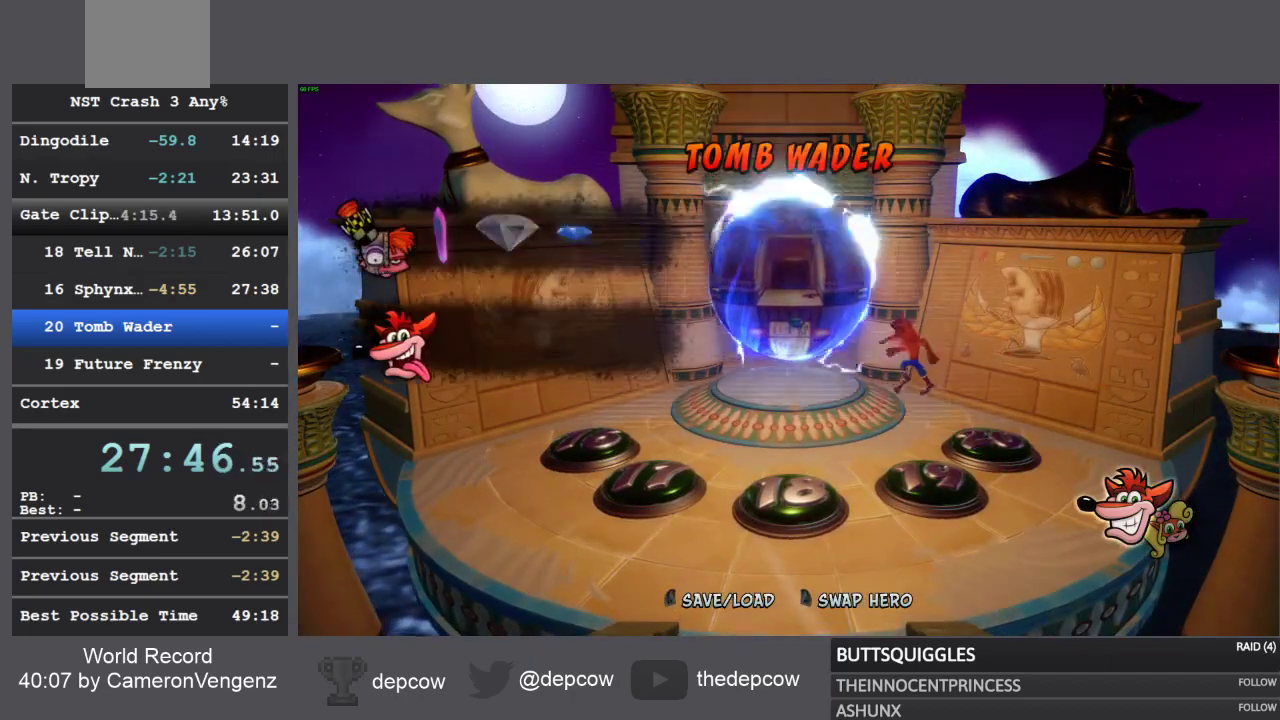
{"buttons": ["CROSS"], "left_stick": "up", "right_stick": "center", "events": [[300, "CROSS", "down"]]}
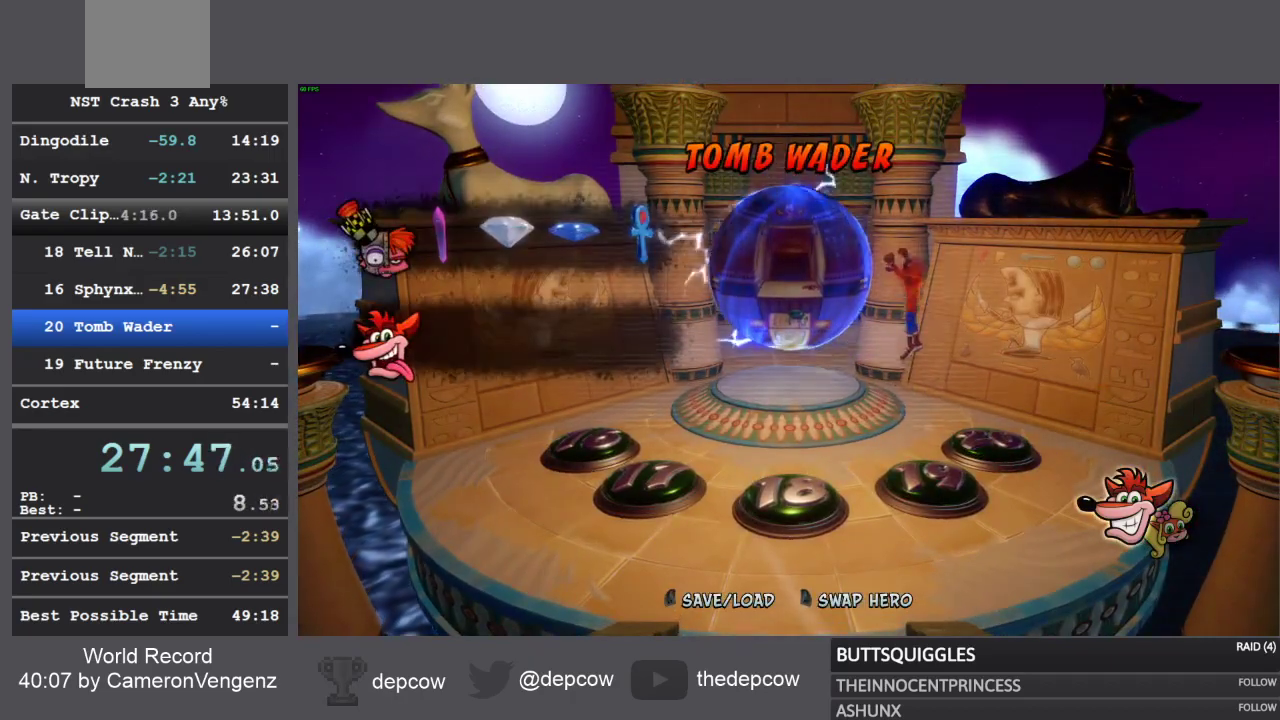
{"buttons": [], "left_stick": "up", "right_stick": "center", "events": [[350, "CROSS", "up"]]}
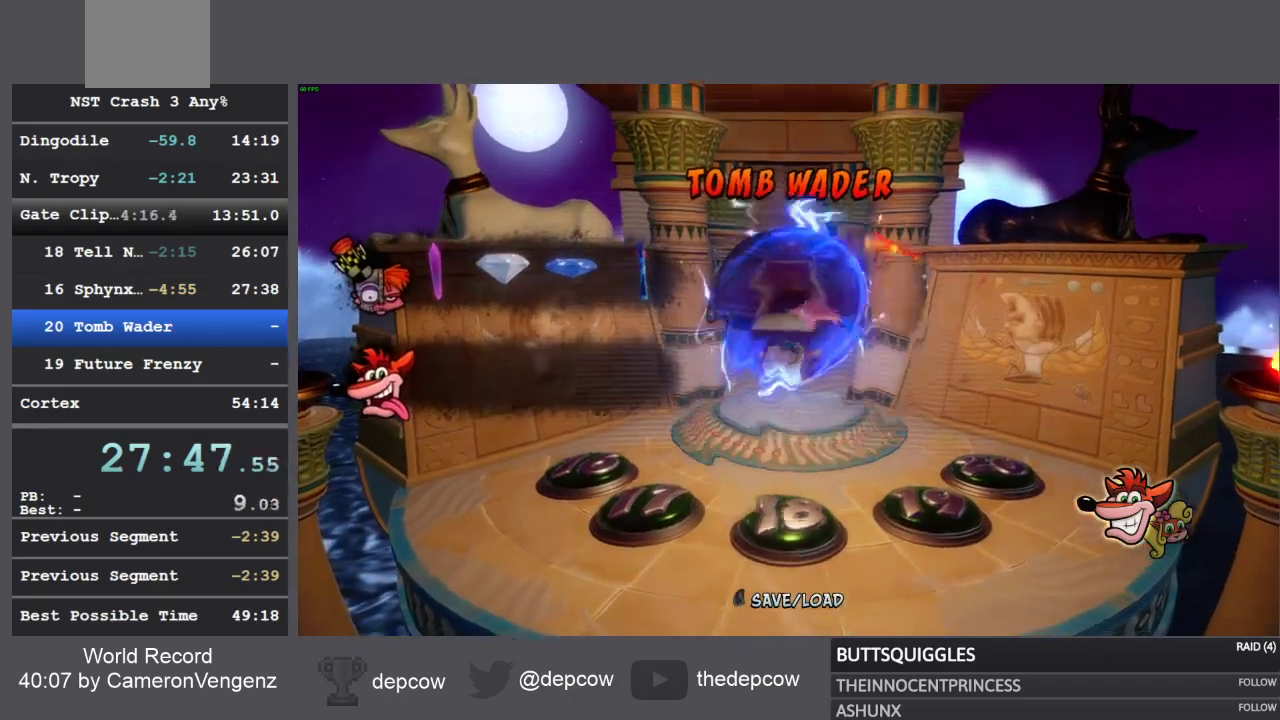
{"buttons": [], "left_stick": "center", "right_stick": "center", "events": [[450, "left_stick", "center"]]}
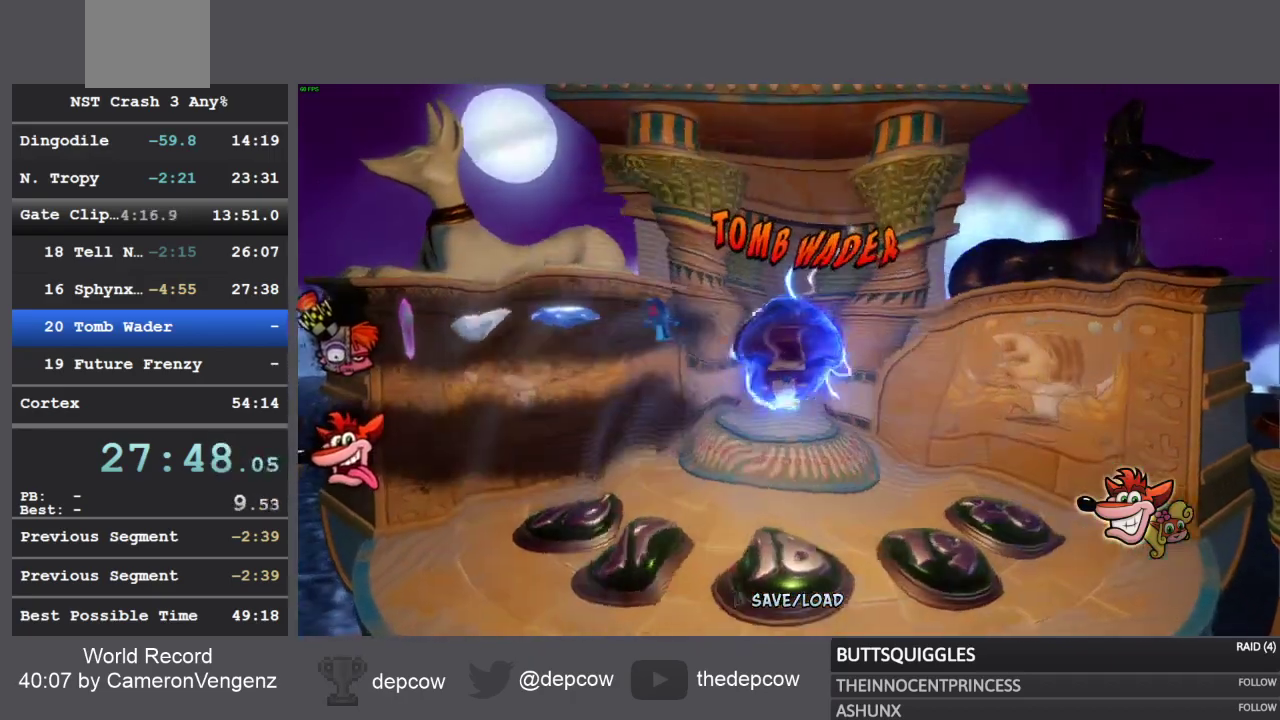
{"buttons": [], "left_stick": "center", "right_stick": "center", "events": []}
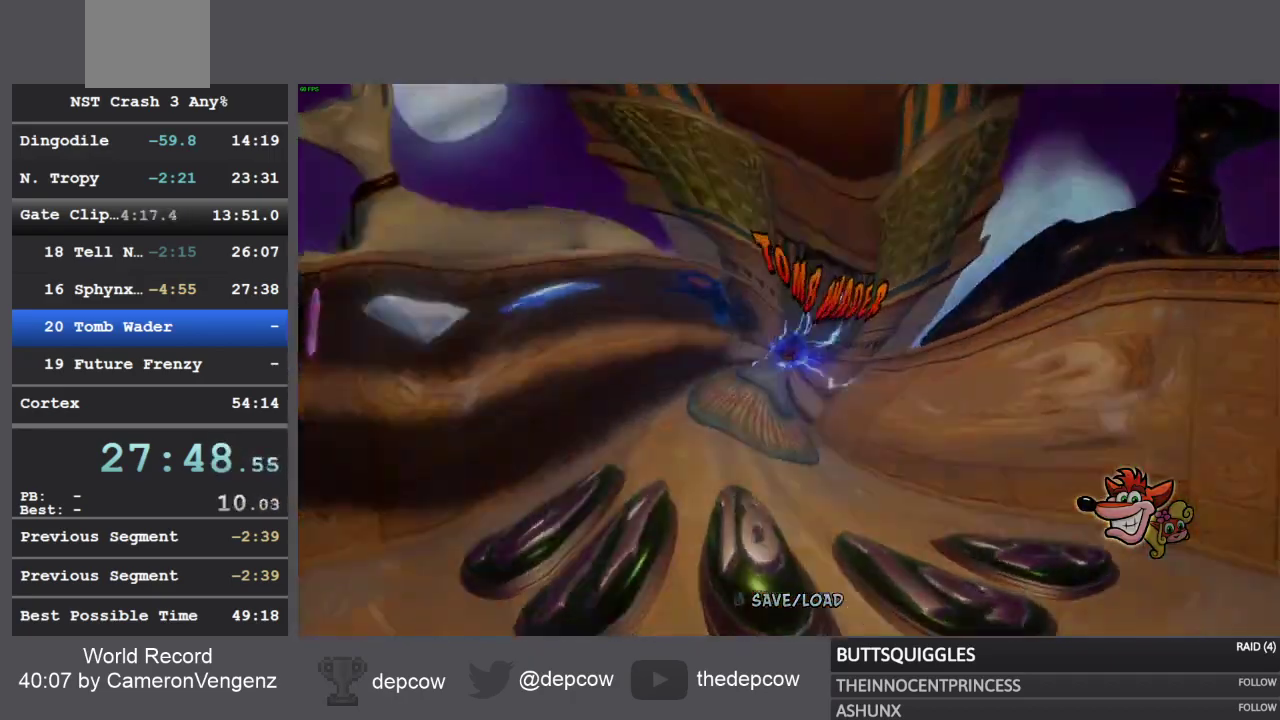
{"buttons": [], "left_stick": "center", "right_stick": "center", "events": []}
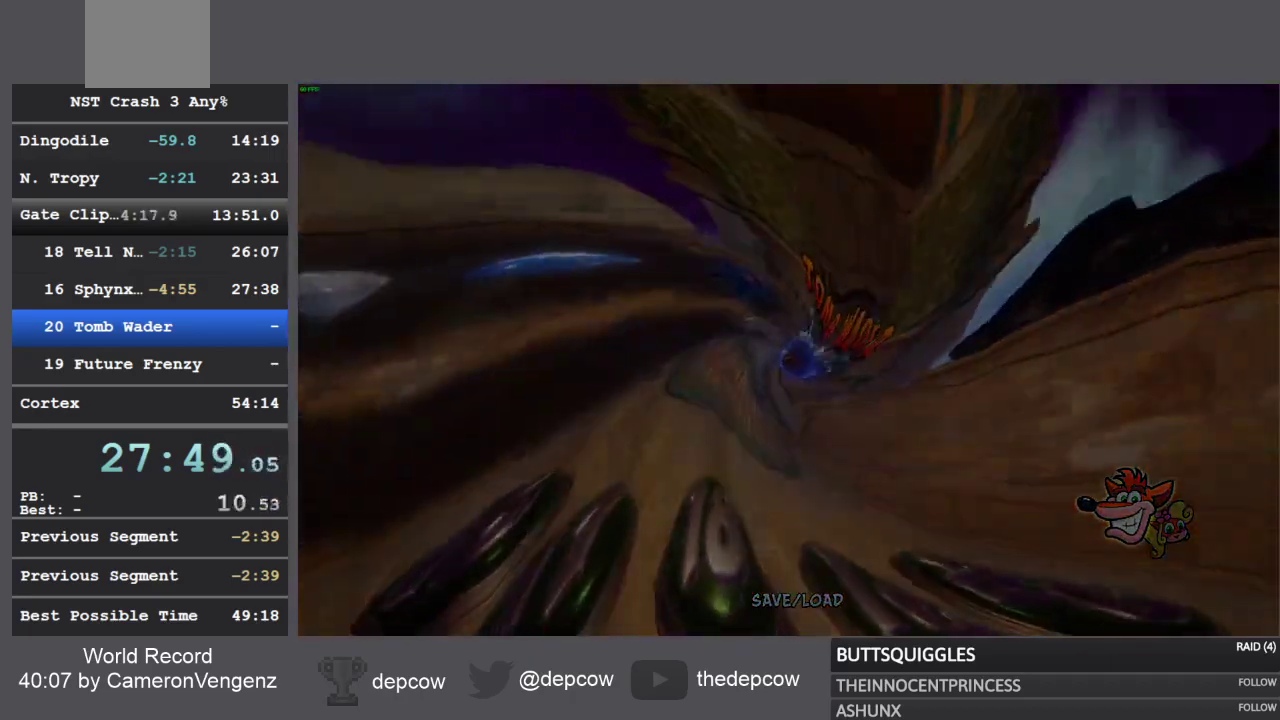
{"buttons": [], "left_stick": "center", "right_stick": "center", "events": []}
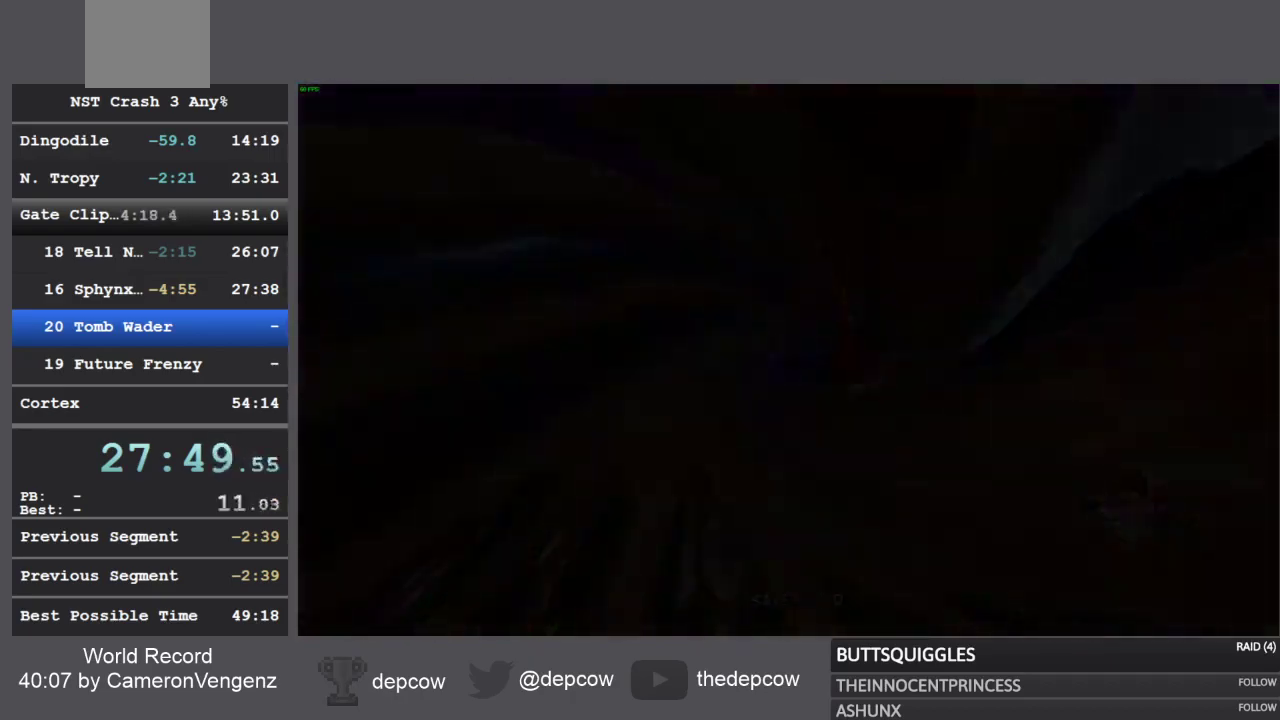
{"buttons": [], "left_stick": "center", "right_stick": "center", "events": []}
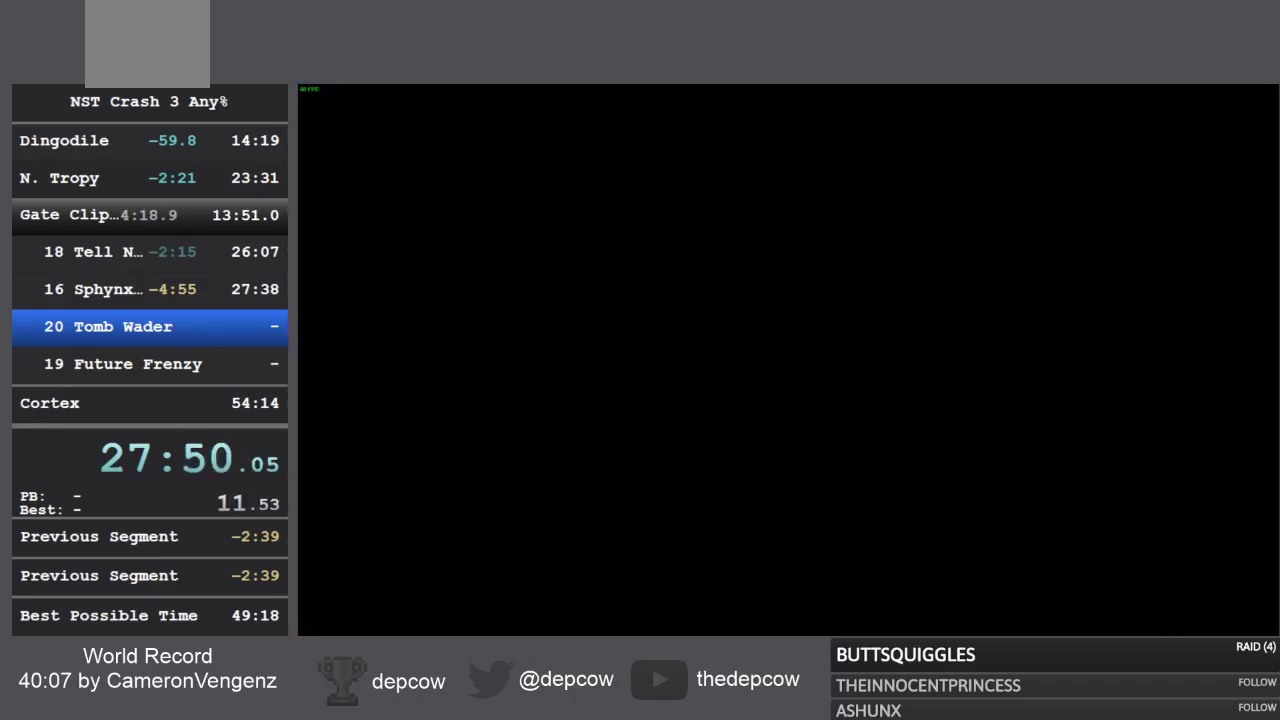
{"buttons": [], "left_stick": "center", "right_stick": "center", "events": []}
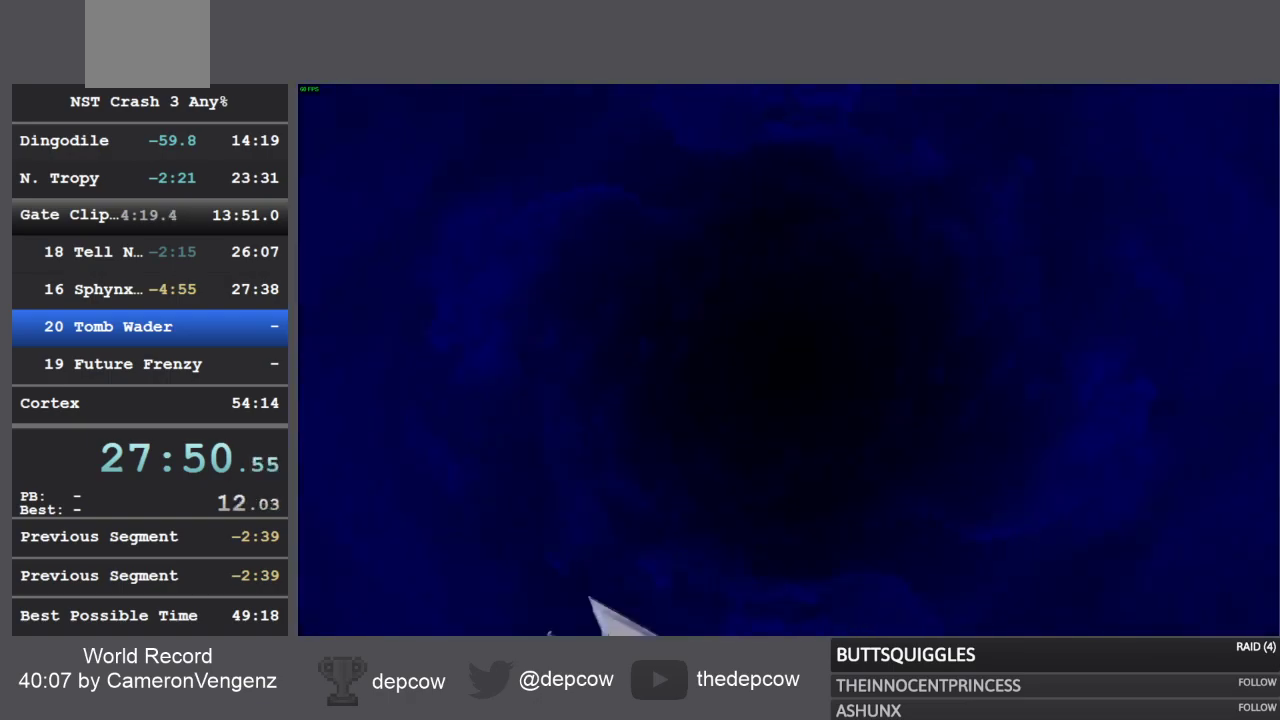
{"buttons": [], "left_stick": "center", "right_stick": "center", "events": [[200, "TRIANGLE", "down"], [250, "TRIANGLE", "up"], [317, "TRIANGLE", "down"], [367, "TRIANGLE", "up"], [417, "TRIANGLE", "down"], [467, "TRIANGLE", "up"]]}
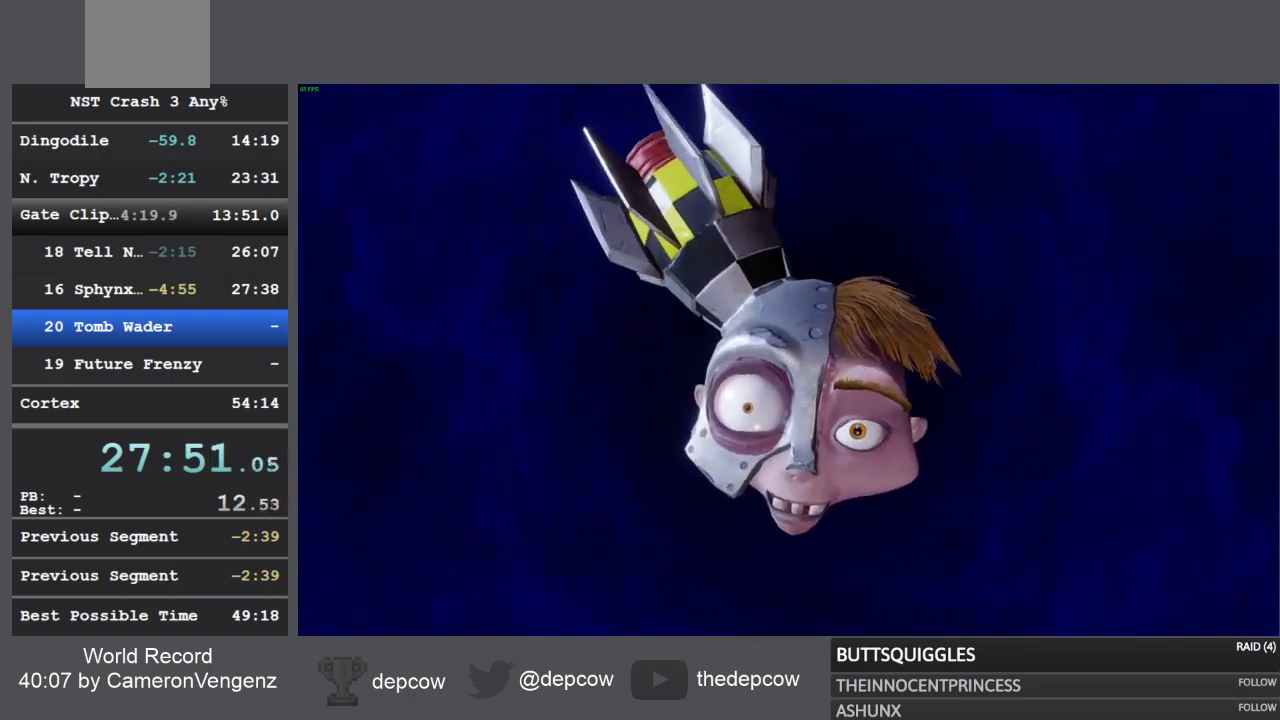
{"buttons": ["TRIANGLE"], "left_stick": "center", "right_stick": "center", "events": [[17, "TRIANGLE", "down"], [83, "TRIANGLE", "up"], [150, "TRIANGLE", "down"], [200, "TRIANGLE", "up"], [267, "TRIANGLE", "down"], [317, "TRIANGLE", "up"], [367, "TRIANGLE", "down"], [433, "TRIANGLE", "up"], [483, "TRIANGLE", "down"]]}
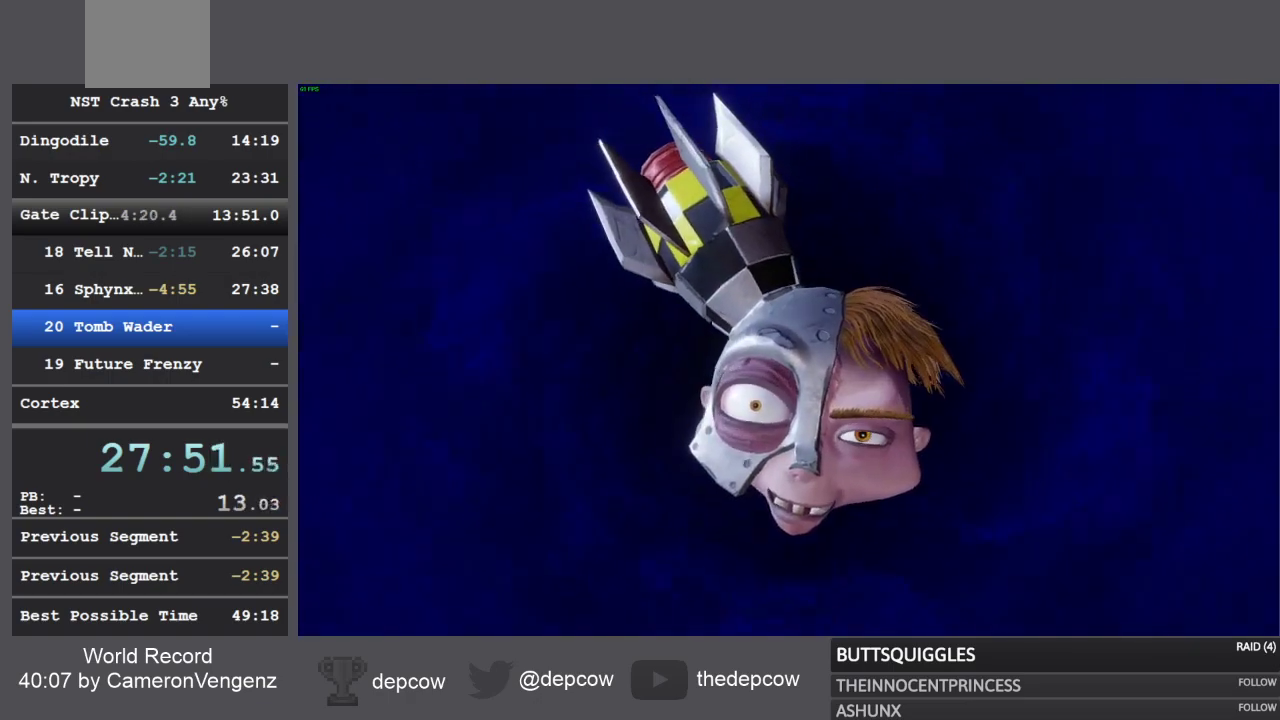
{"buttons": ["TRIANGLE"], "left_stick": "center", "right_stick": "center", "events": [[50, "TRIANGLE", "up"], [100, "TRIANGLE", "down"], [167, "TRIANGLE", "up"], [233, "TRIANGLE", "down"], [283, "TRIANGLE", "up"], [333, "TRIANGLE", "down"], [400, "TRIANGLE", "up"], [450, "TRIANGLE", "down"]]}
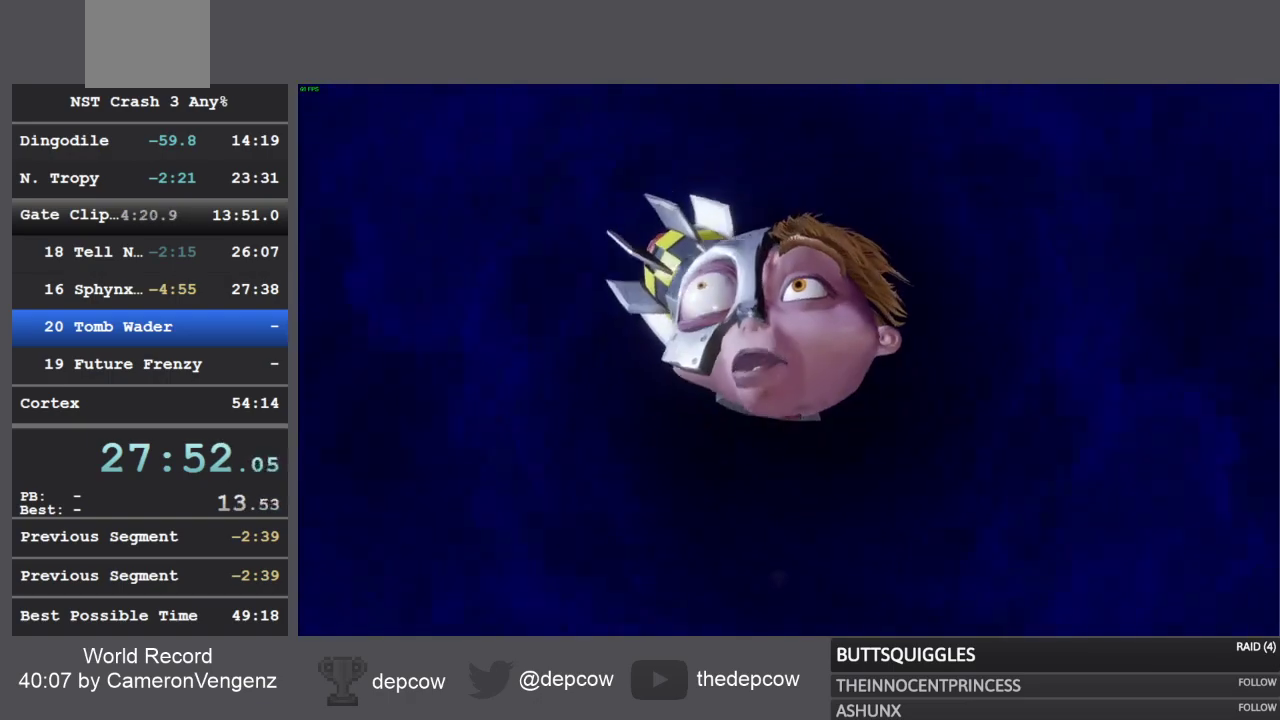
{"buttons": [], "left_stick": "center", "right_stick": "center", "events": [[17, "TRIANGLE", "up"], [67, "TRIANGLE", "down"], [367, "TRIANGLE", "up"]]}